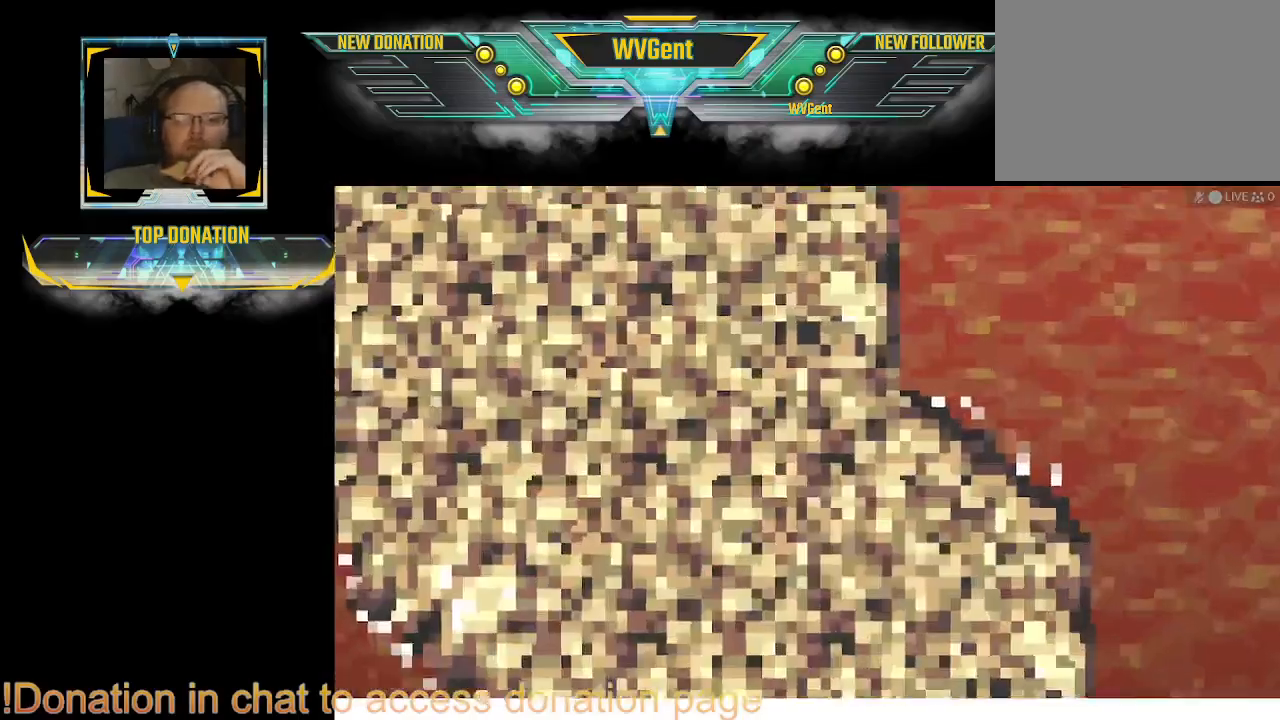
Gameplay with a controller (PlayStation layout); each line is a JSON object with the inputs held at the frame after it. "events" lists button and stick changes between this image and that frame as [ms after this image, input, new state], when the widget could be followed in between. Not read: L3 R3.
{"buttons": [], "left_stick": "center", "right_stick": "center", "events": [[400, "left_stick", "center"]]}
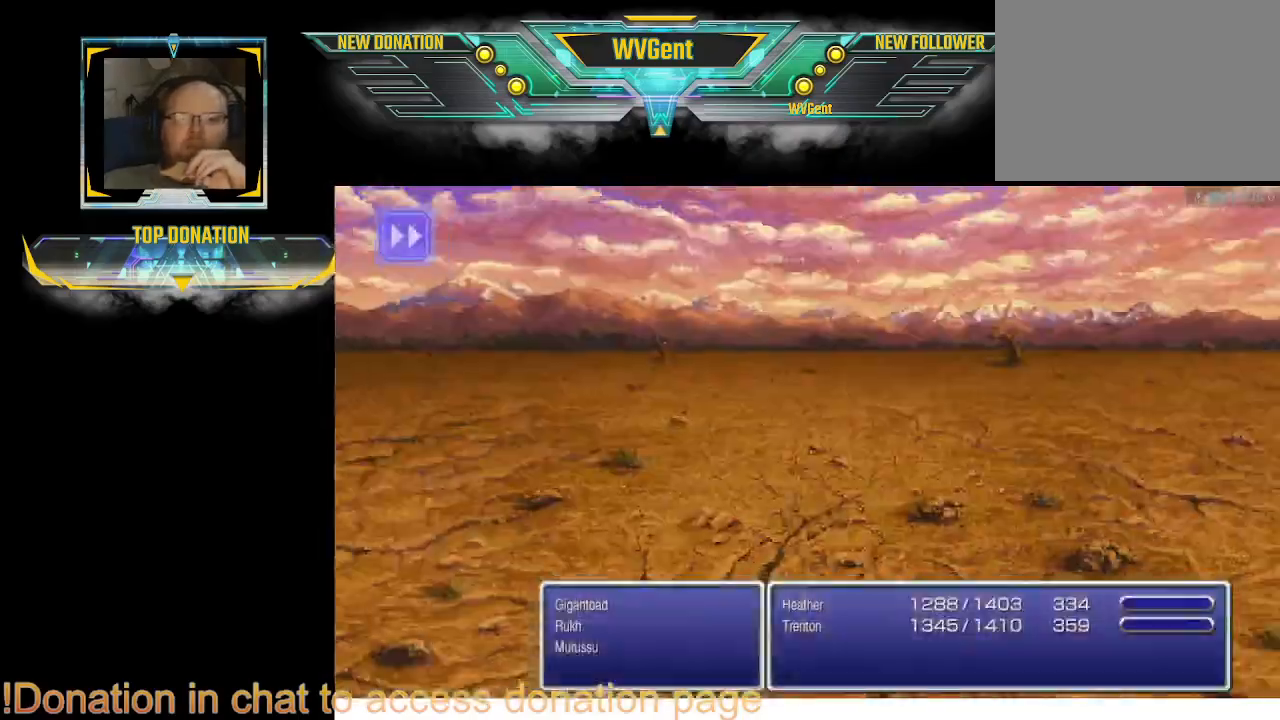
{"buttons": [], "left_stick": "center", "right_stick": "center", "events": []}
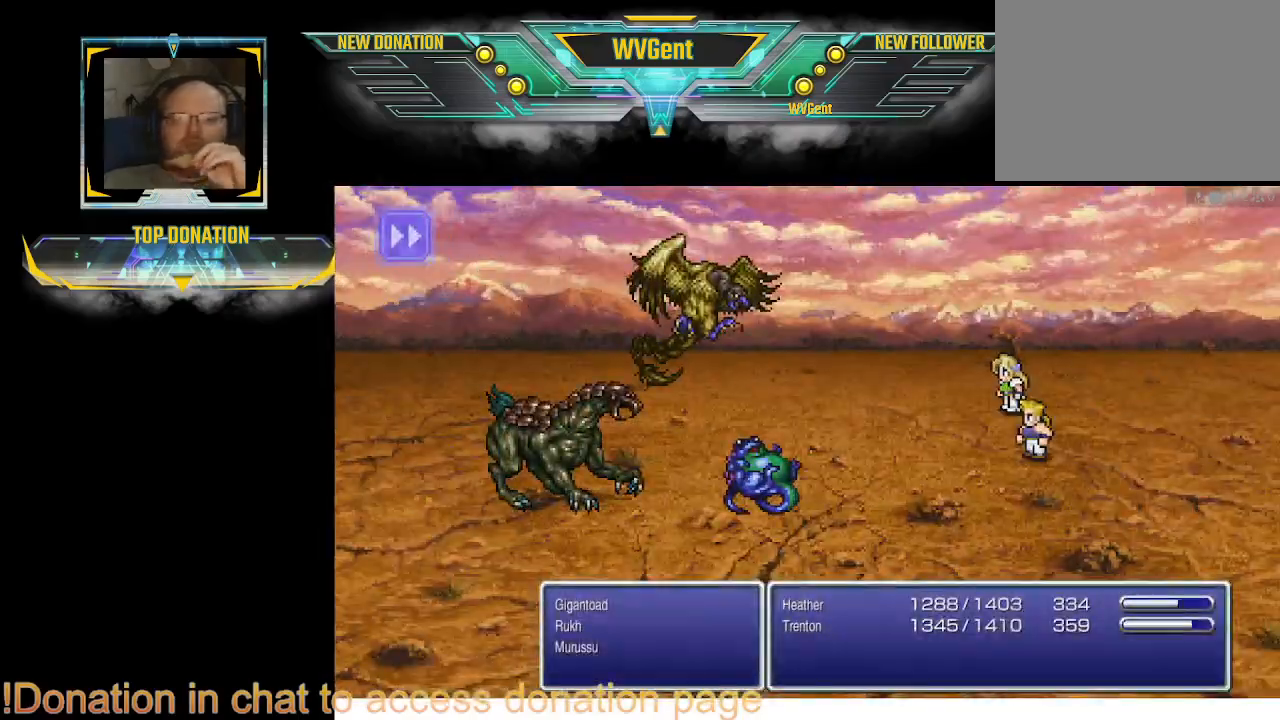
{"buttons": [], "left_stick": "center", "right_stick": "center", "events": []}
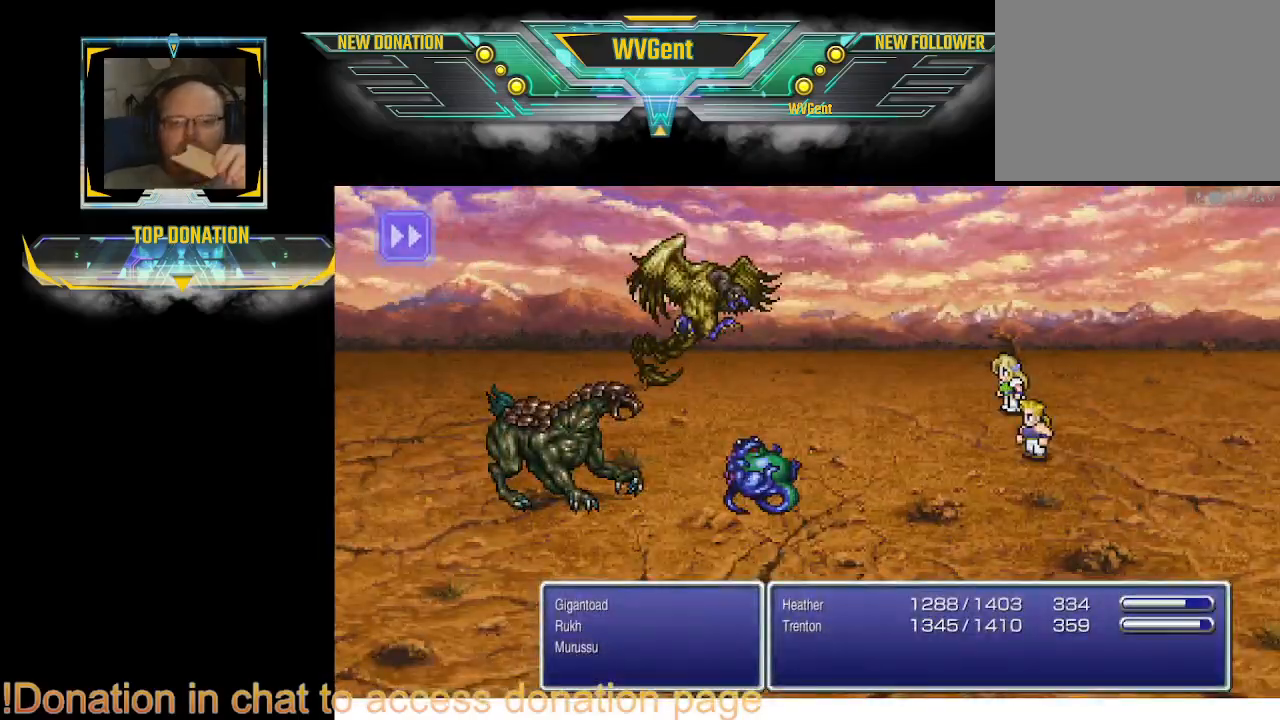
{"buttons": [], "left_stick": "center", "right_stick": "center", "events": []}
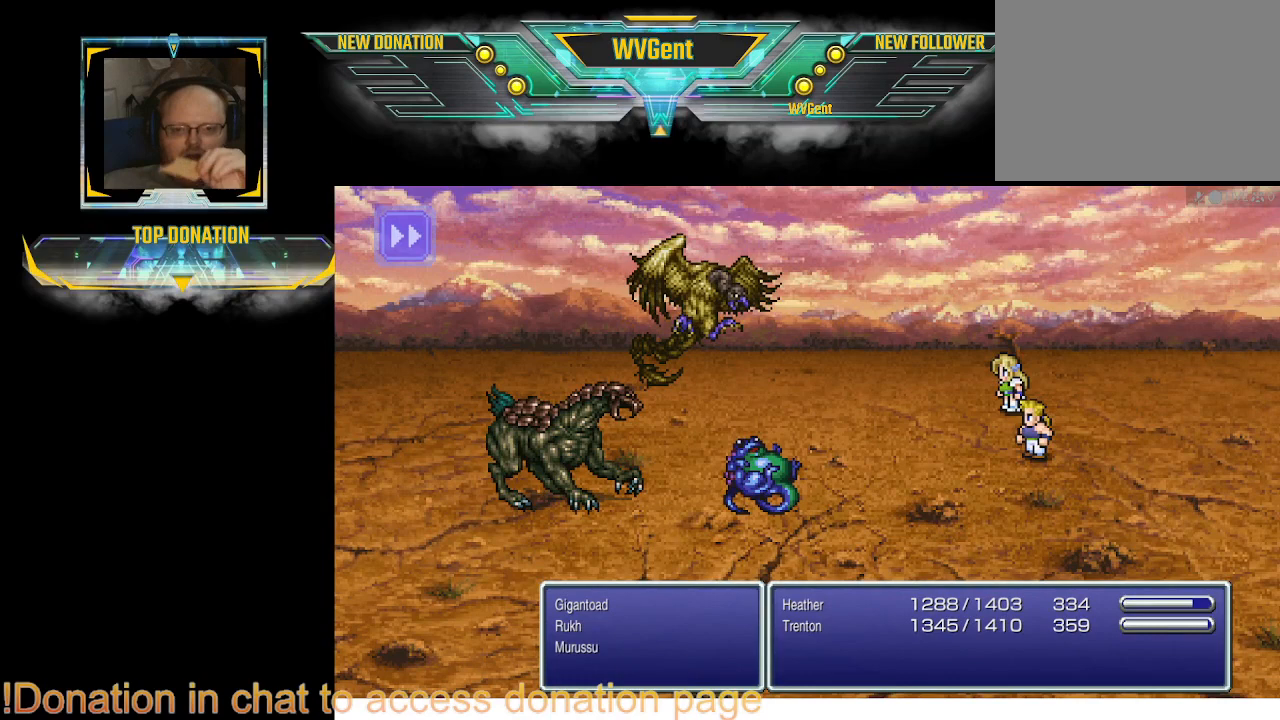
{"buttons": [], "left_stick": "center", "right_stick": "center", "events": []}
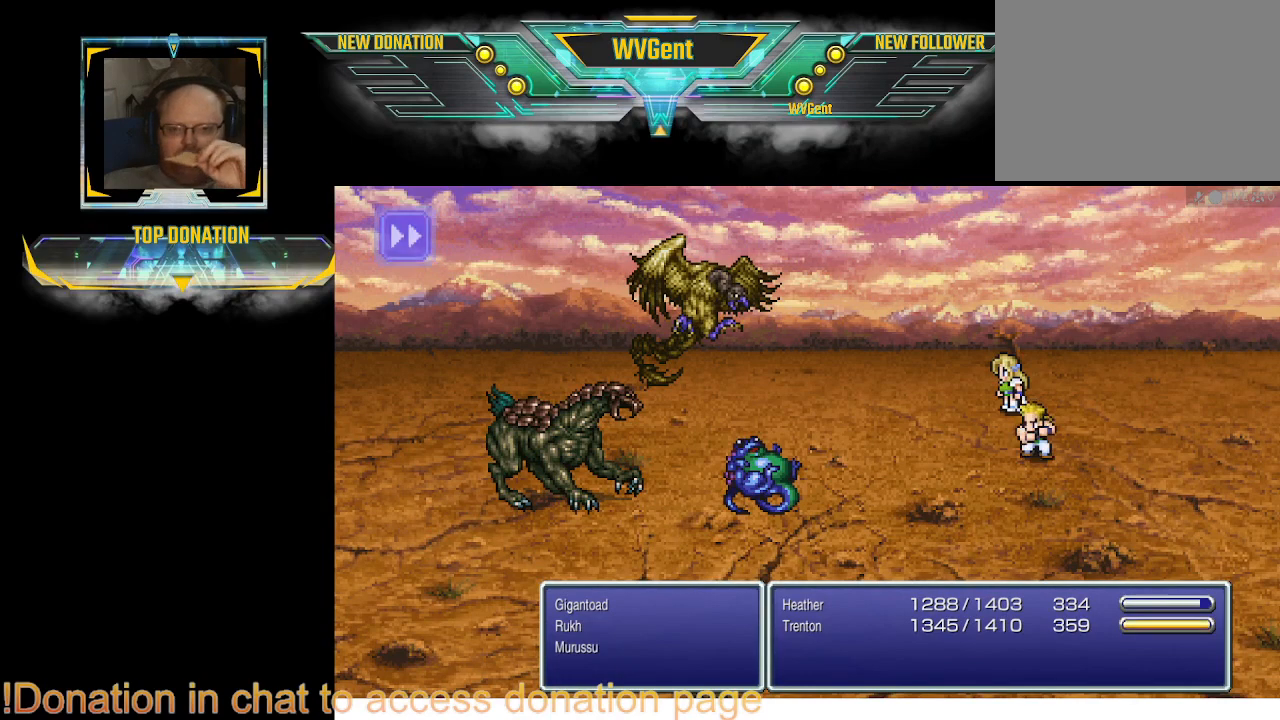
{"buttons": [], "left_stick": "center", "right_stick": "center", "events": []}
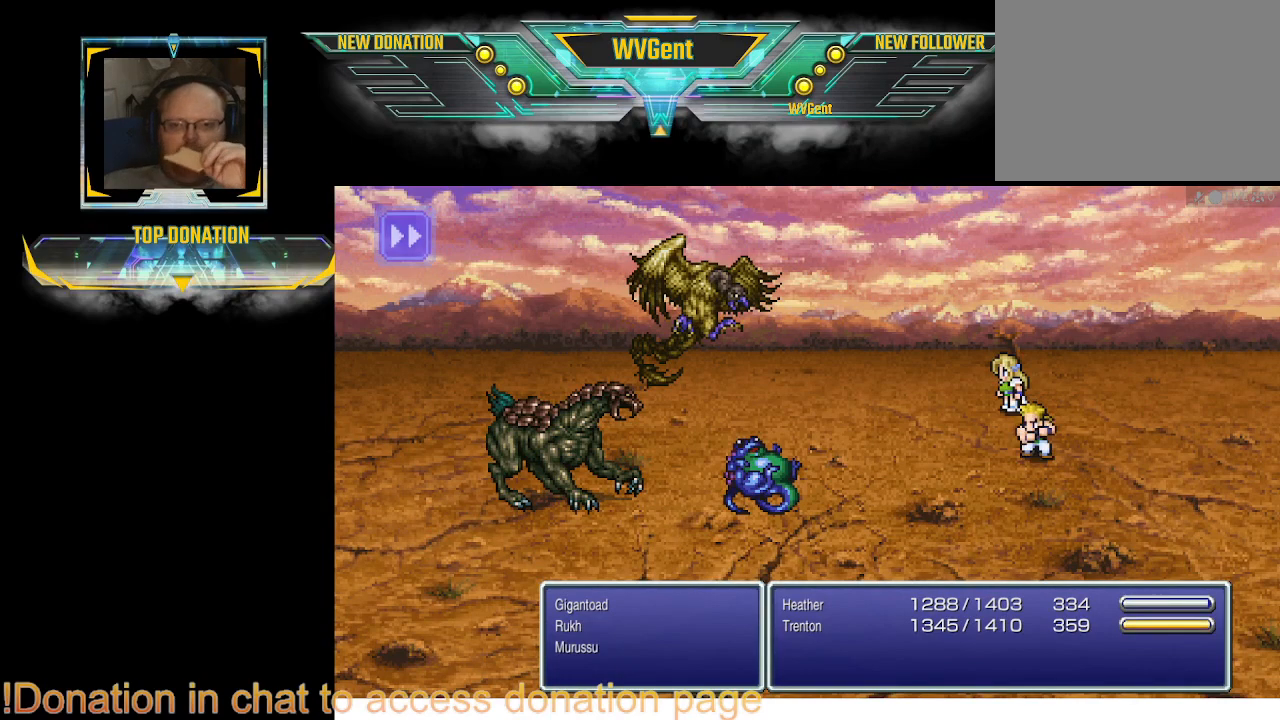
{"buttons": [], "left_stick": "center", "right_stick": "center", "events": [[67, "left_stick", "right"], [300, "left_stick", "center"]]}